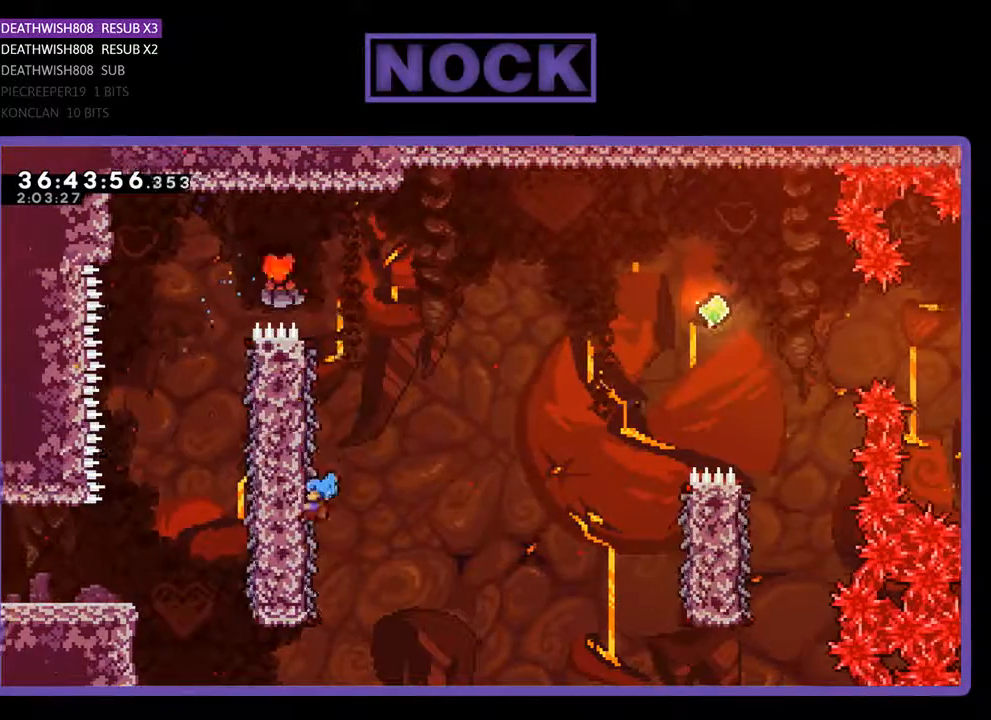
Gameplay with a controller (PlayStation layout); each line is a JSON object with the inputs held at the frame after it. "events" lists button and stick changes between this image and that frame as [ms after this image, input, new state], when the widget could be followed in between. Not read: left_stick right_stick.
{"buttons": ["R2", "DPAD_UP", "DPAD_RIGHT"], "events": [[133, "DPAD_LEFT", "up"], [133, "DPAD_UP", "down"], [233, "DPAD_RIGHT", "down"]]}
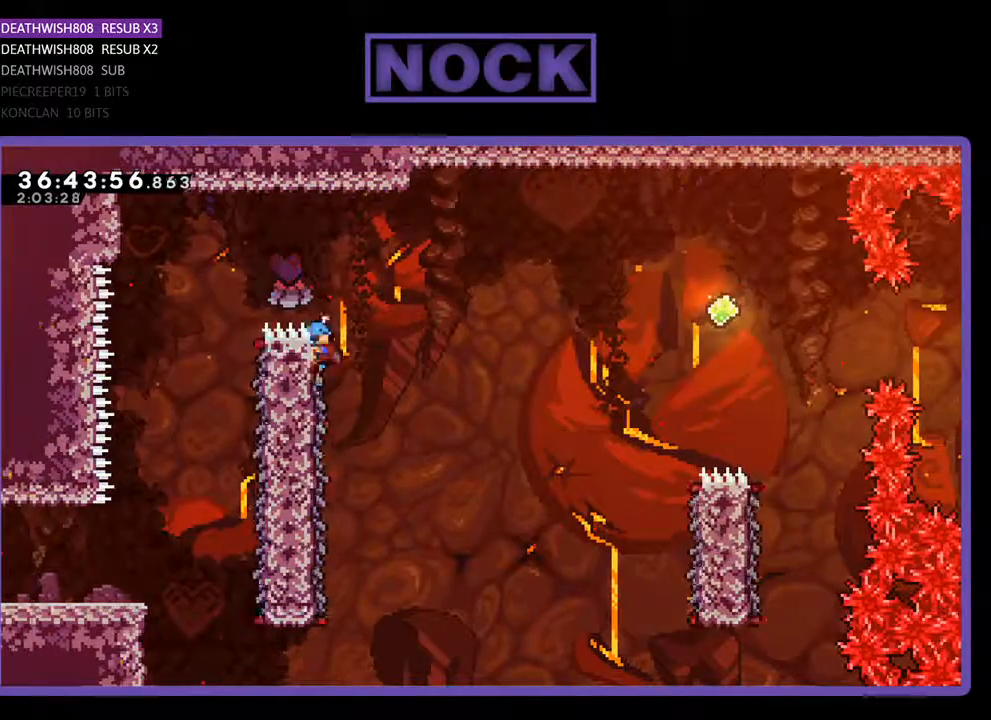
{"buttons": ["CROSS", "R2", "DPAD_RIGHT"], "events": [[67, "CROSS", "down"], [100, "DPAD_UP", "up"]]}
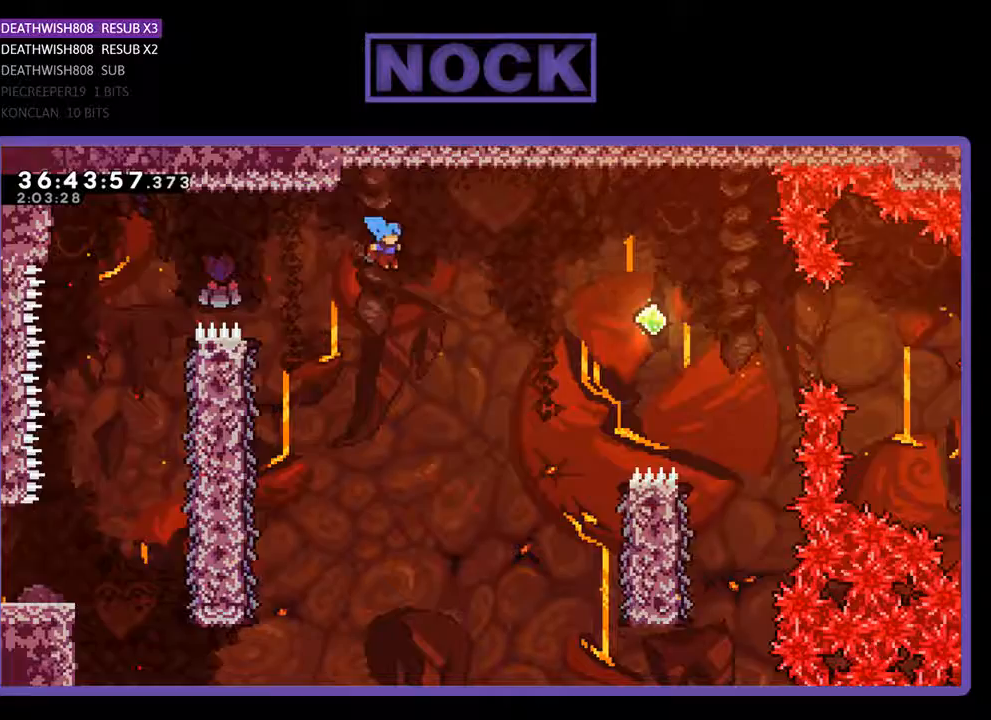
{"buttons": ["R2", "DPAD_UP", "DPAD_RIGHT"], "events": [[67, "CROSS", "up"], [433, "DPAD_UP", "down"]]}
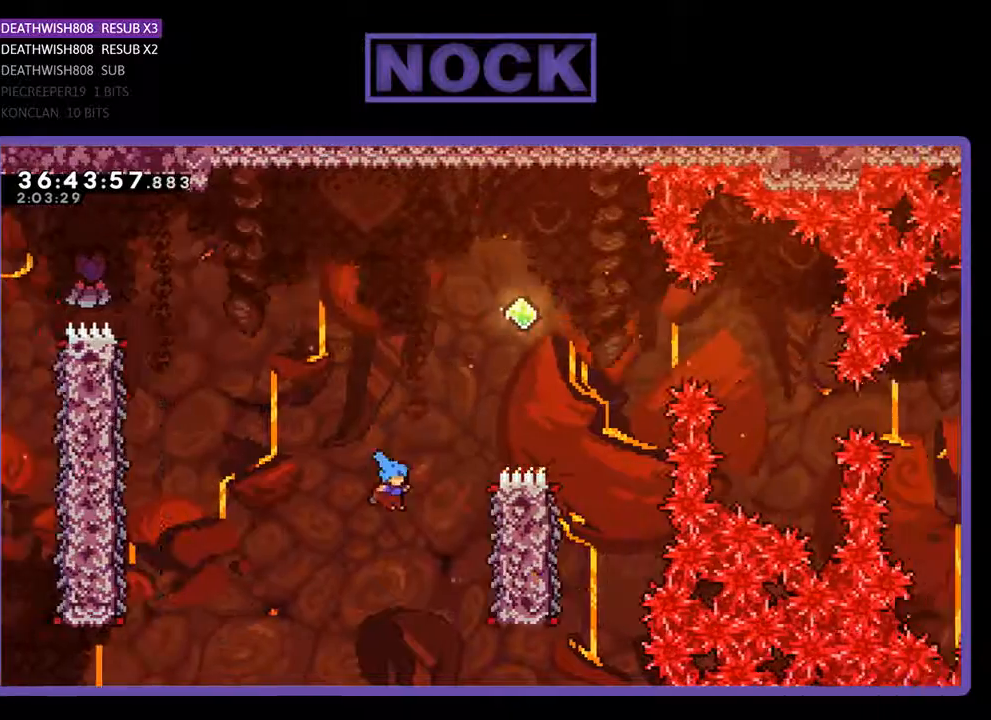
{"buttons": ["R2", "DPAD_UP"], "events": [[267, "DPAD_RIGHT", "up"]]}
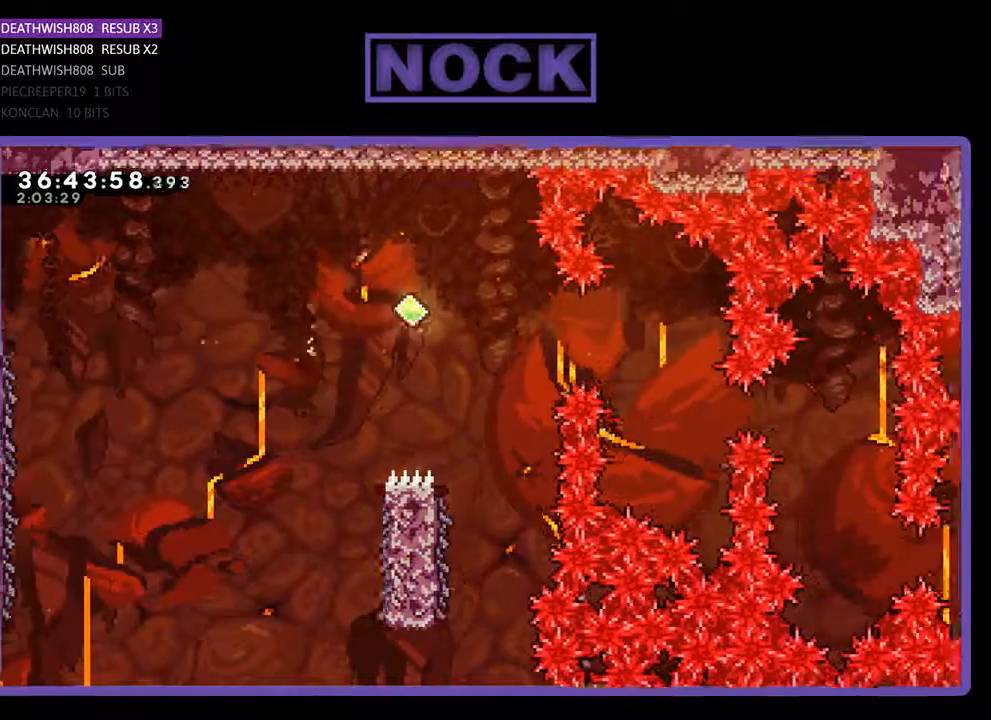
{"buttons": [], "events": [[133, "R2", "up"], [167, "DPAD_UP", "up"]]}
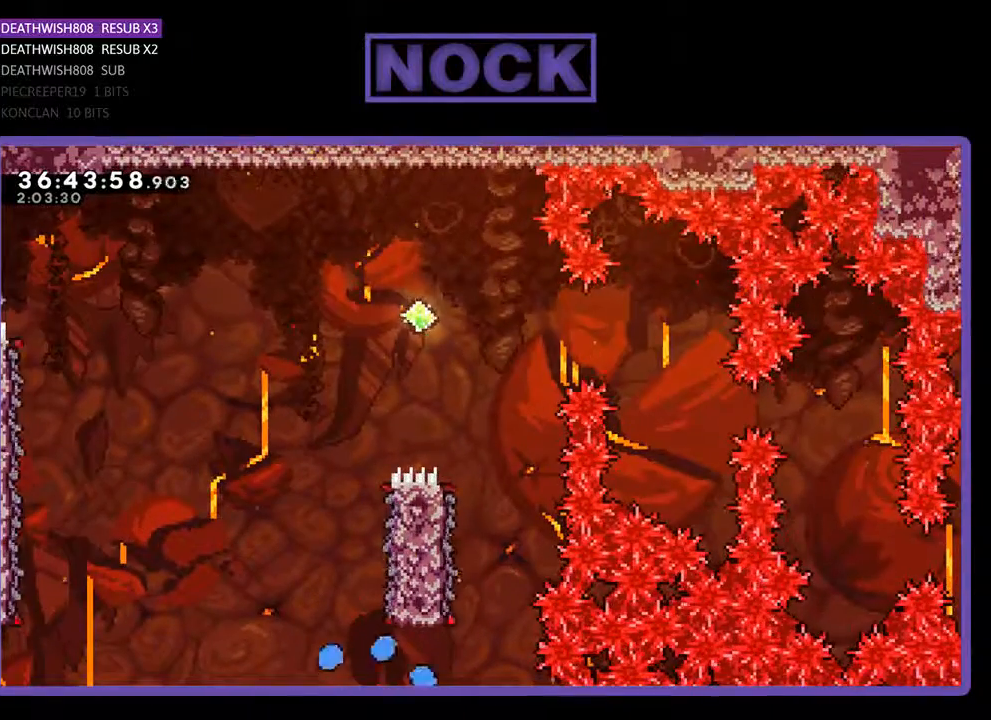
{"buttons": [], "events": []}
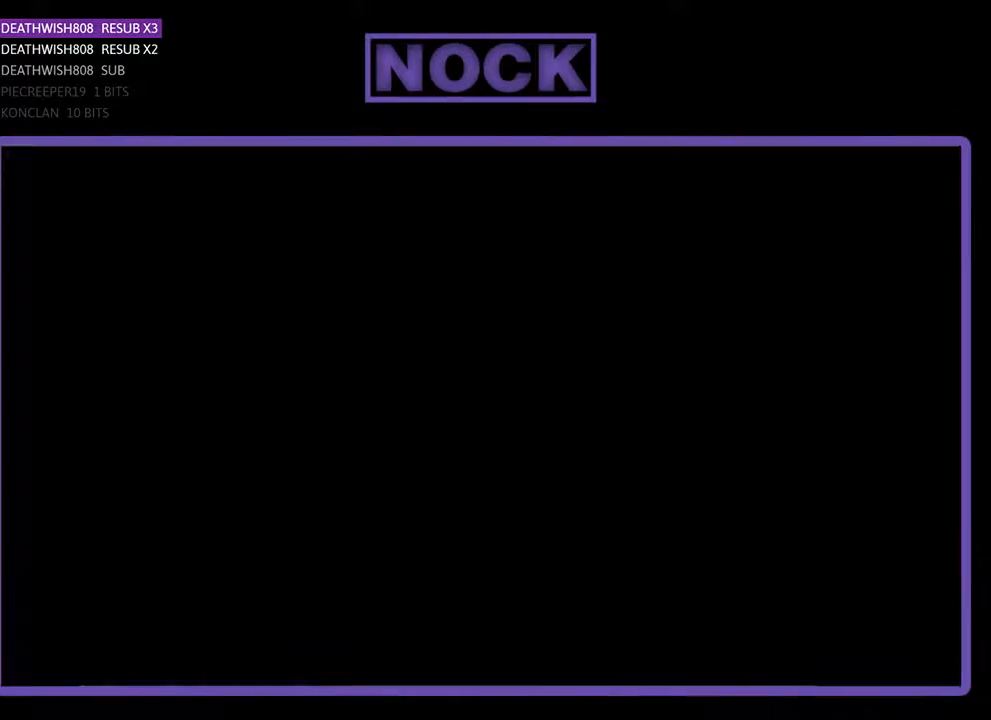
{"buttons": ["R2", "DPAD_RIGHT"], "events": [[33, "DPAD_RIGHT", "down"], [33, "R2", "down"]]}
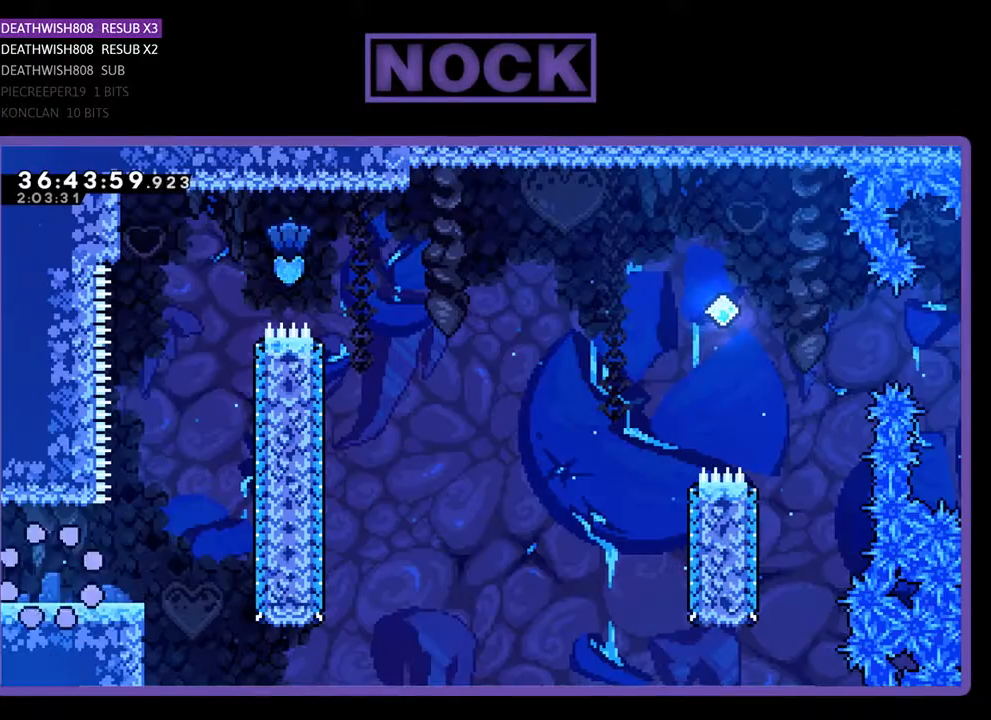
{"buttons": ["R2", "DPAD_RIGHT"], "events": []}
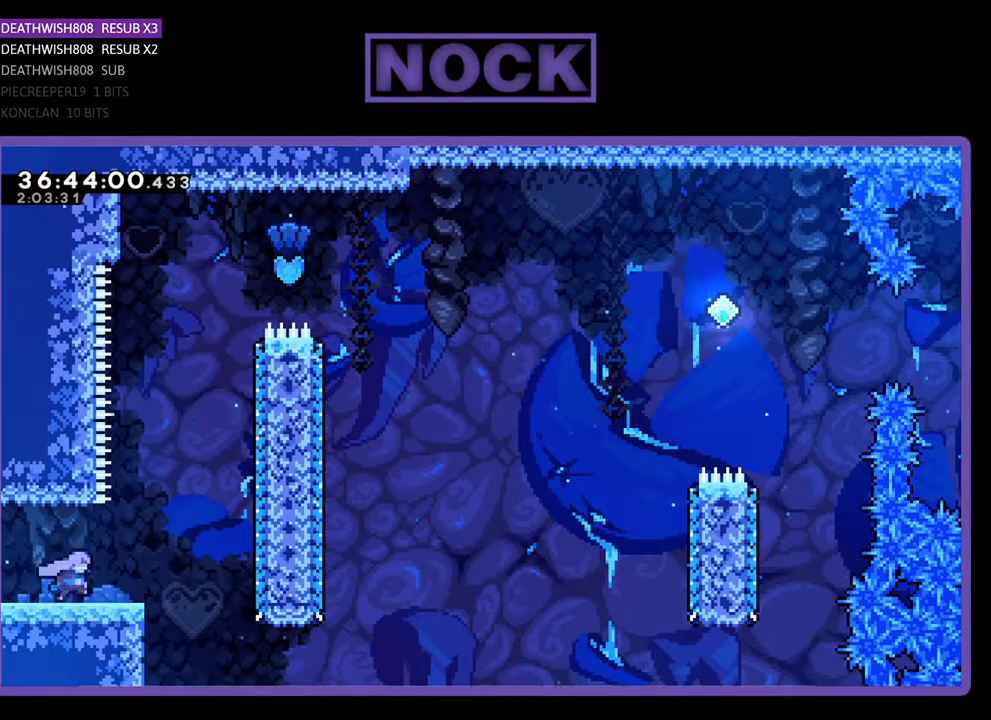
{"buttons": ["R2", "DPAD_UP"], "events": [[100, "CROSS", "down"], [267, "DPAD_RIGHT", "up"], [267, "DPAD_UP", "down"], [433, "CROSS", "up"]]}
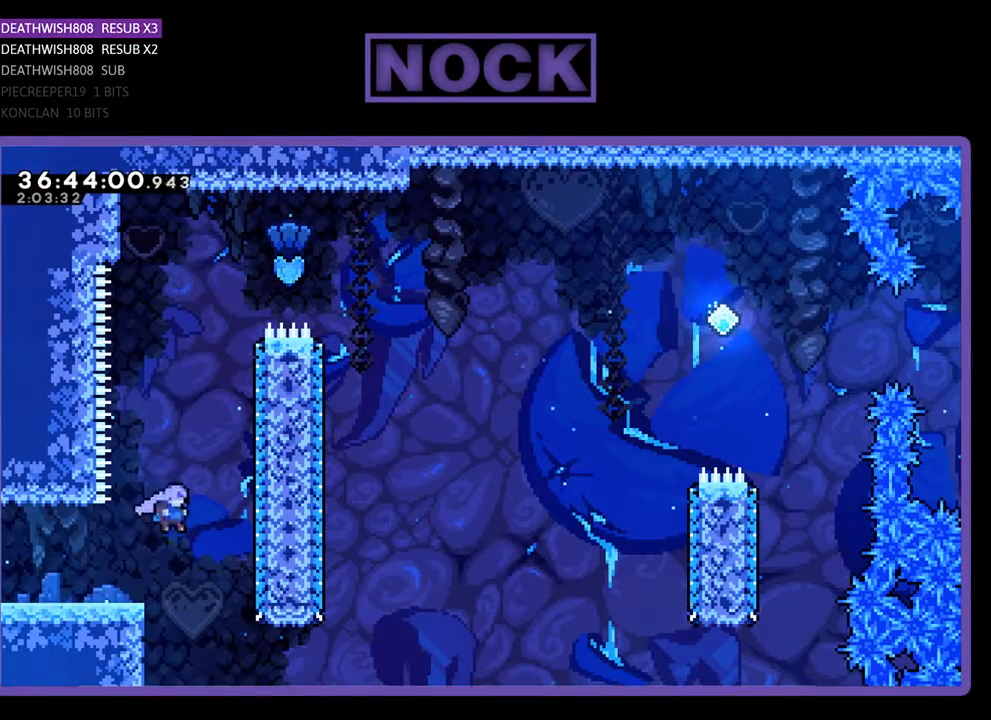
{"buttons": ["CIRCLE", "R2", "DPAD_UP", "DPAD_RIGHT"], "events": [[33, "CIRCLE", "down"], [367, "CIRCLE", "up"], [500, "CIRCLE", "down"], [500, "DPAD_RIGHT", "down"]]}
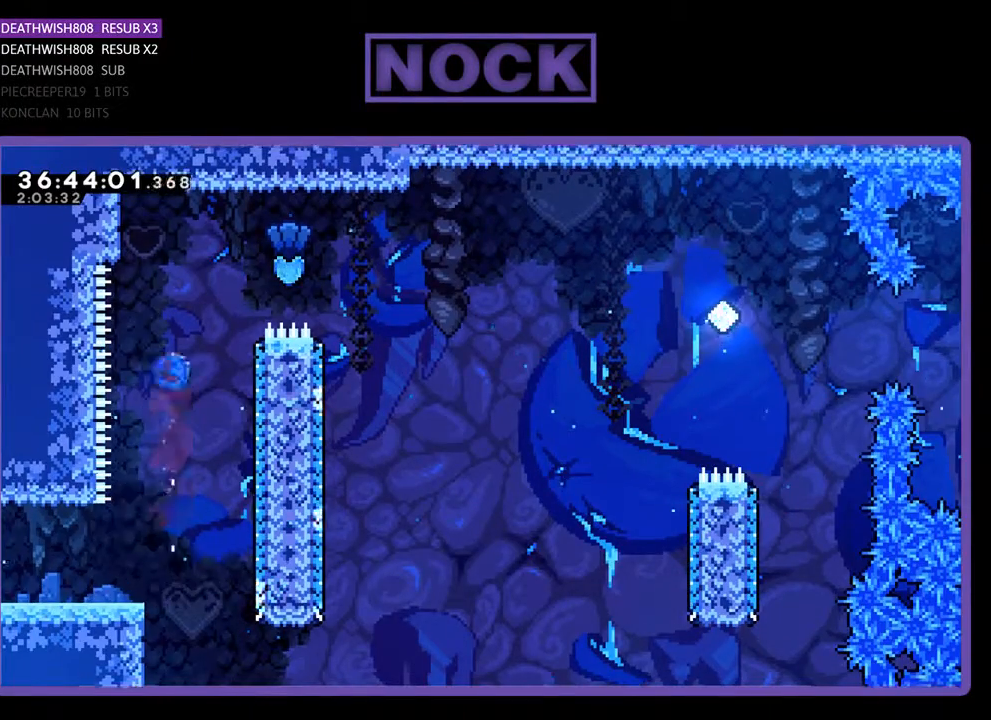
{"buttons": ["R2", "DPAD_RIGHT"], "events": [[433, "CIRCLE", "up"], [433, "DPAD_UP", "up"]]}
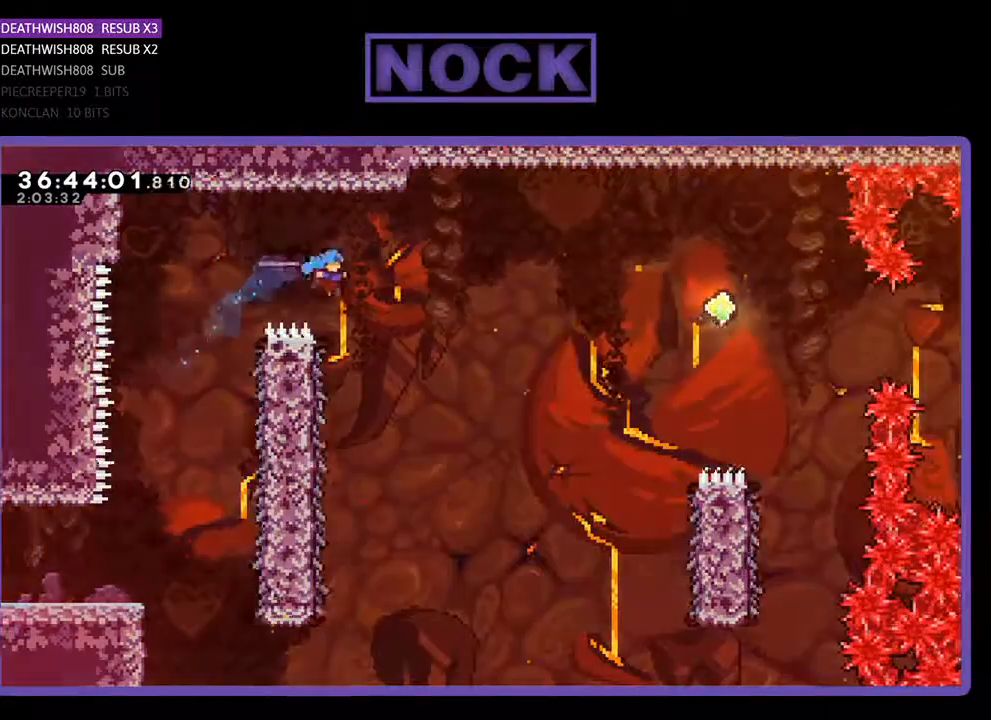
{"buttons": ["R2", "DPAD_LEFT"], "events": [[133, "DPAD_RIGHT", "up"], [267, "DPAD_LEFT", "down"]]}
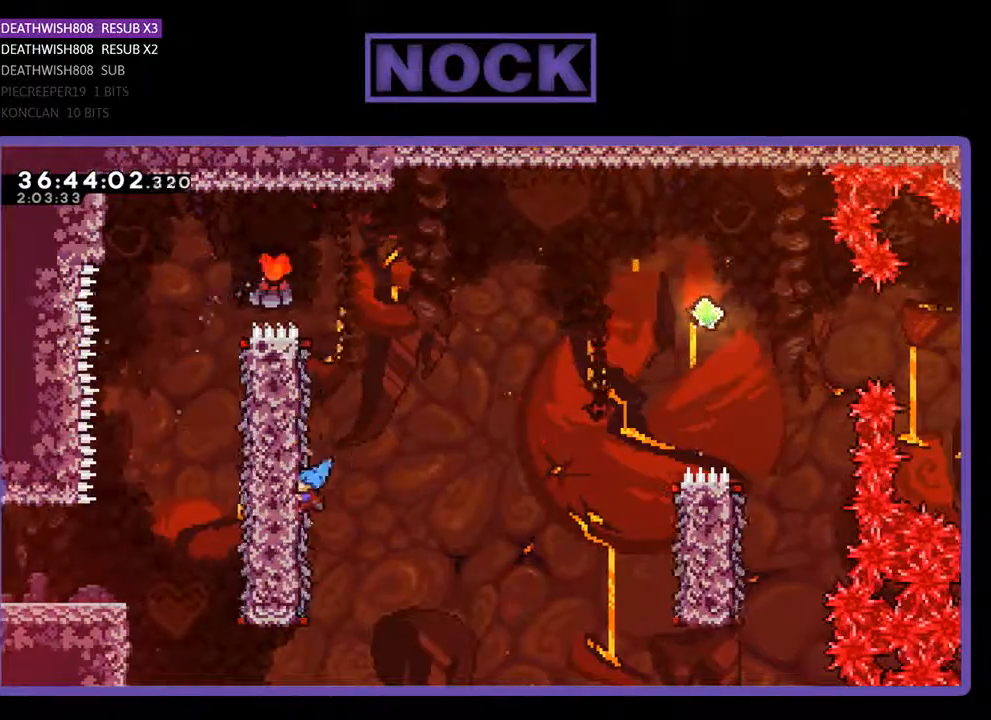
{"buttons": ["CROSS", "R2", "DPAD_UP", "DPAD_RIGHT"], "events": [[100, "DPAD_UP", "down"], [167, "DPAD_LEFT", "up"], [233, "DPAD_RIGHT", "down"], [433, "CROSS", "down"]]}
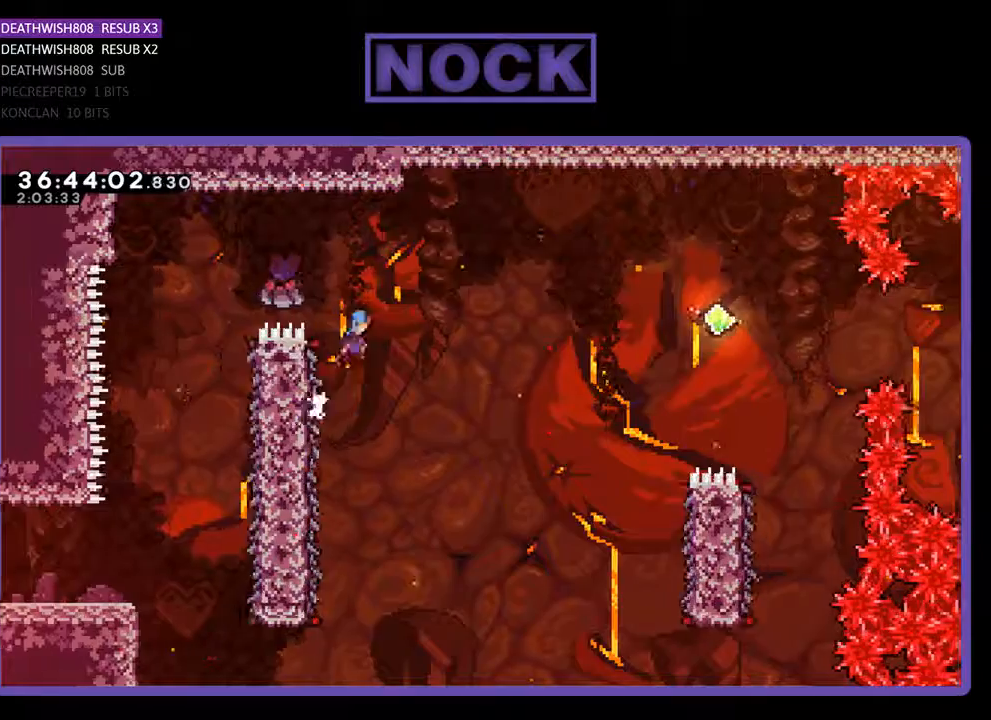
{"buttons": ["CROSS", "R2", "DPAD_RIGHT"], "events": [[100, "DPAD_UP", "up"]]}
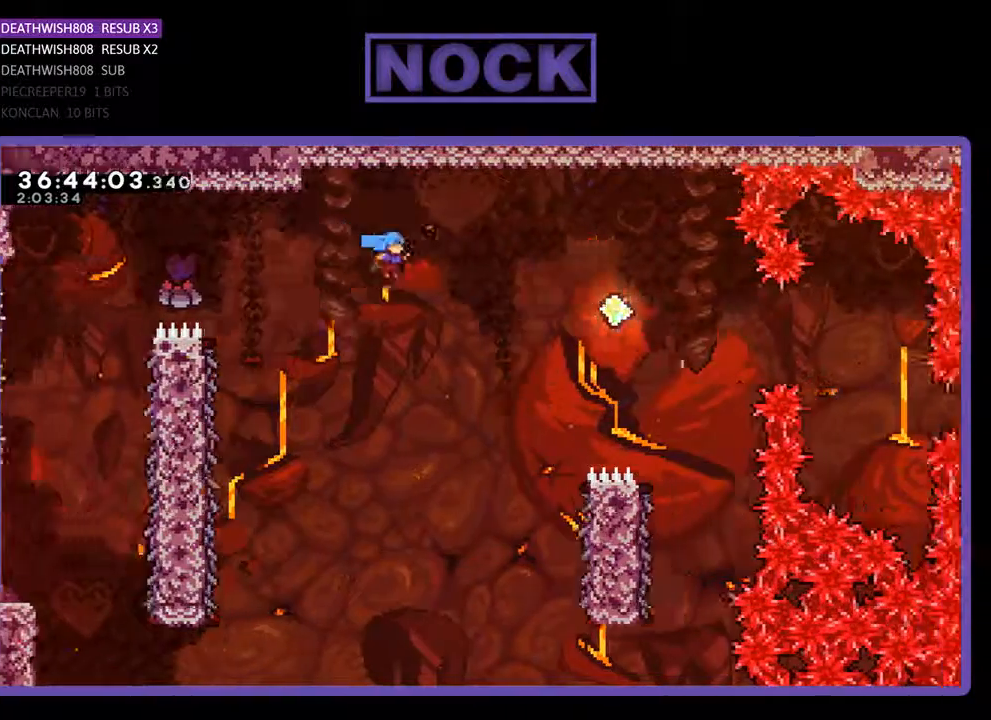
{"buttons": ["CROSS", "R2", "DPAD_UP", "DPAD_RIGHT"], "events": [[400, "DPAD_UP", "down"]]}
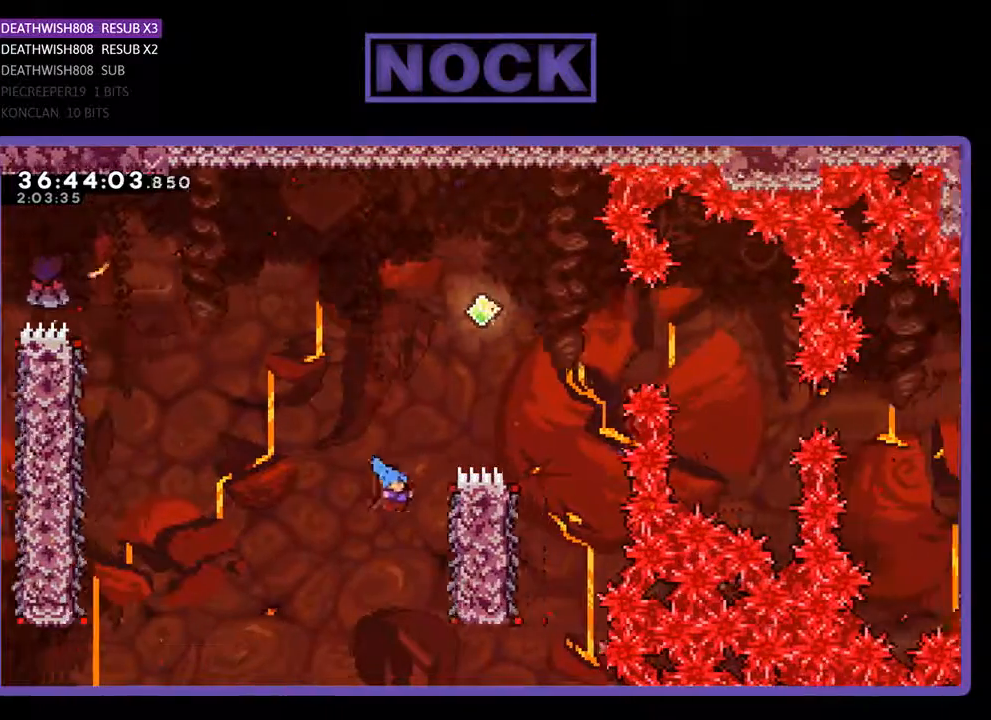
{"buttons": ["R2", "DPAD_UP"], "events": [[267, "CROSS", "up"], [267, "DPAD_RIGHT", "up"]]}
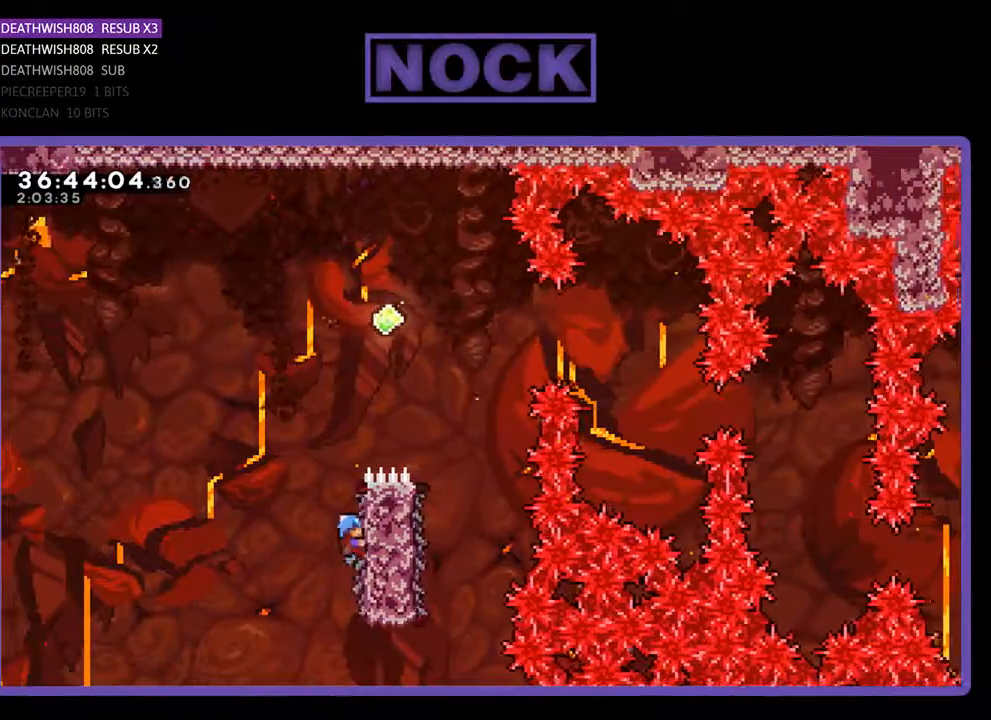
{"buttons": ["CROSS", "R2", "DPAD_UP", "DPAD_RIGHT"], "events": [[167, "CROSS", "down"], [433, "DPAD_RIGHT", "down"]]}
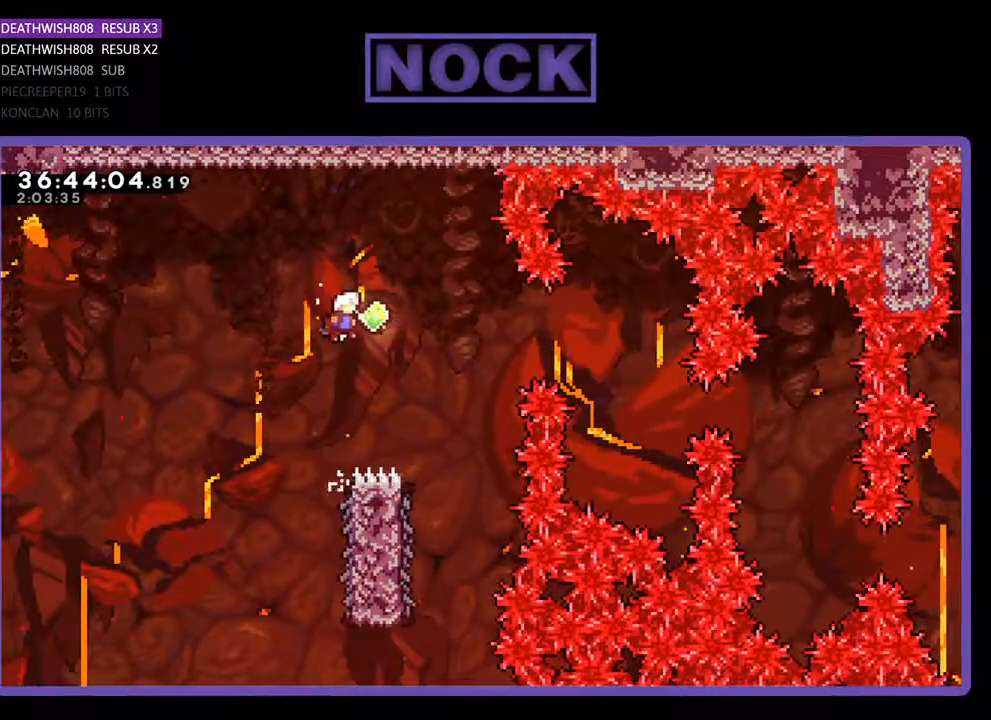
{"buttons": ["R2"], "events": [[100, "DPAD_UP", "up"], [367, "DPAD_RIGHT", "up"], [400, "CROSS", "up"]]}
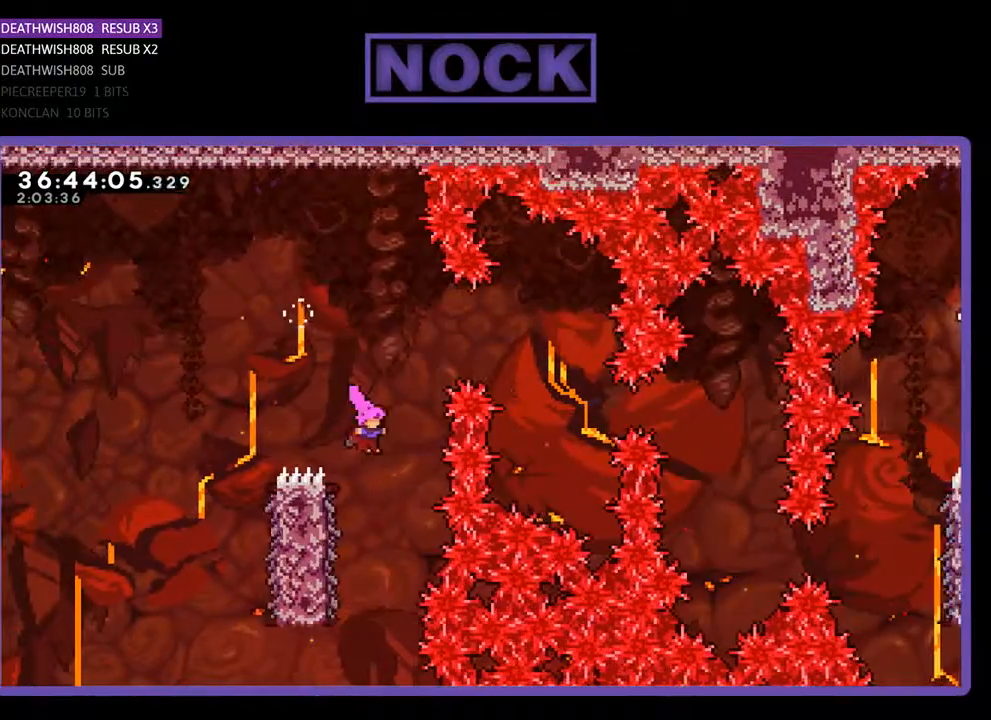
{"buttons": ["R2", "DPAD_RIGHT"], "events": [[33, "DPAD_LEFT", "down"], [333, "DPAD_LEFT", "up"], [333, "DPAD_UP", "down"], [367, "DPAD_UP", "up"], [500, "DPAD_RIGHT", "down"]]}
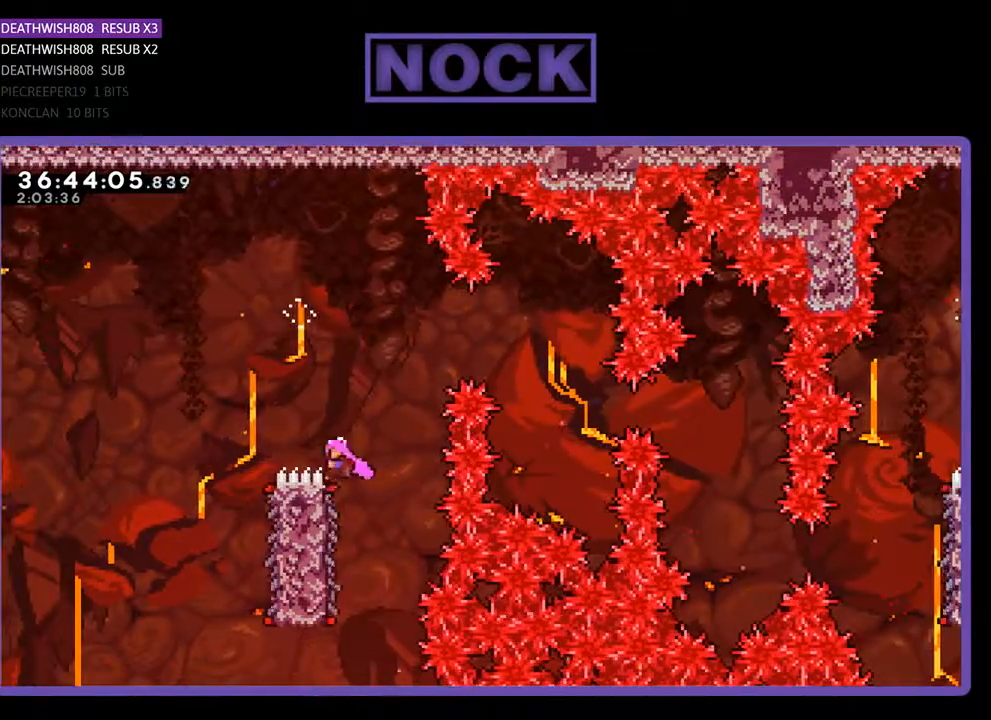
{"buttons": ["CROSS", "R2", "DPAD_RIGHT"], "events": [[100, "CROSS", "down"]]}
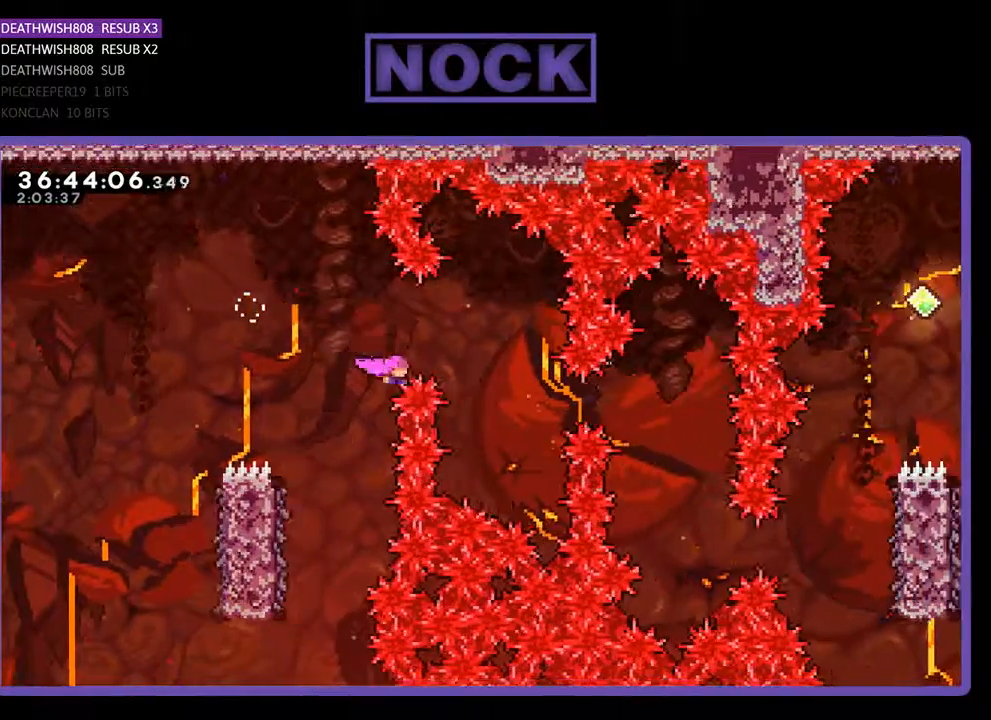
{"buttons": [], "events": [[100, "R2", "up"], [133, "CROSS", "up"], [133, "DPAD_RIGHT", "up"]]}
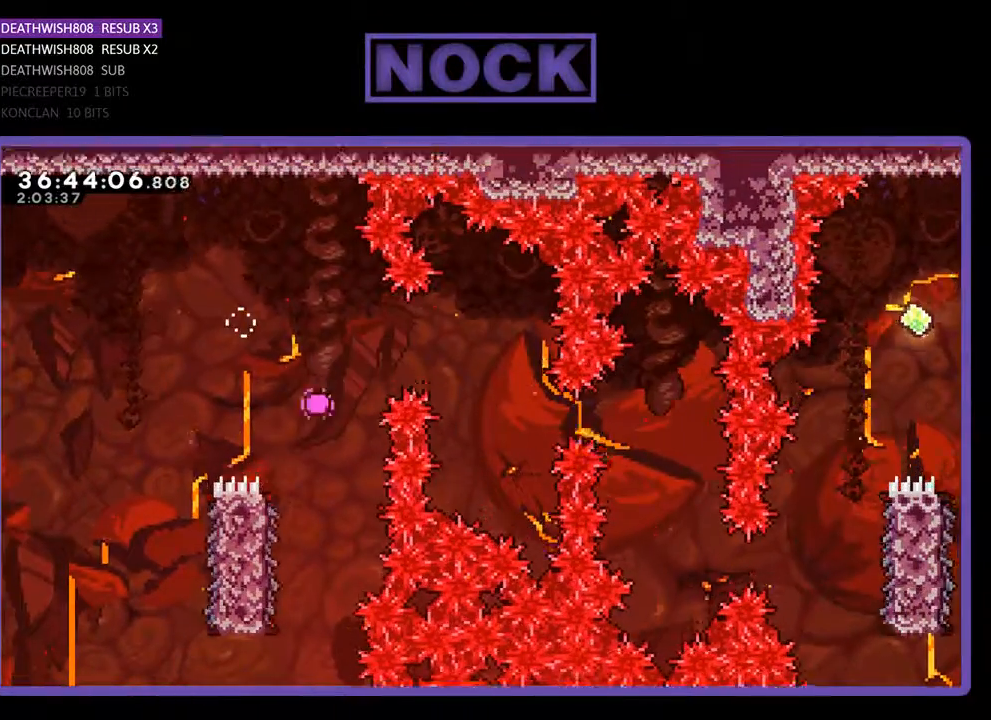
{"buttons": [], "events": []}
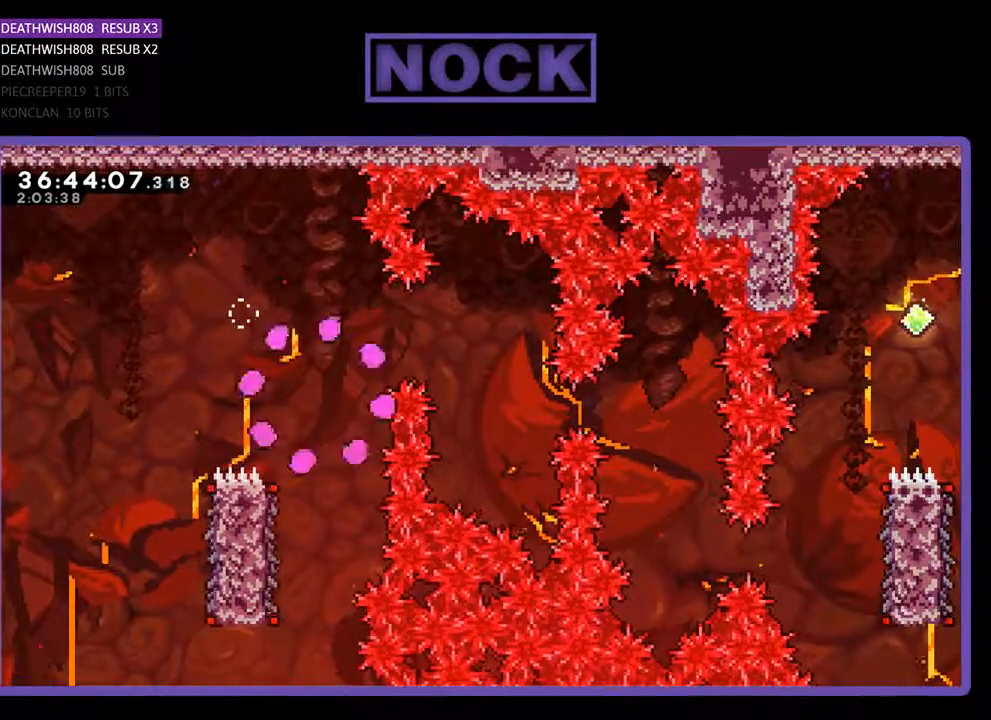
{"buttons": ["R2"], "events": [[333, "R2", "down"]]}
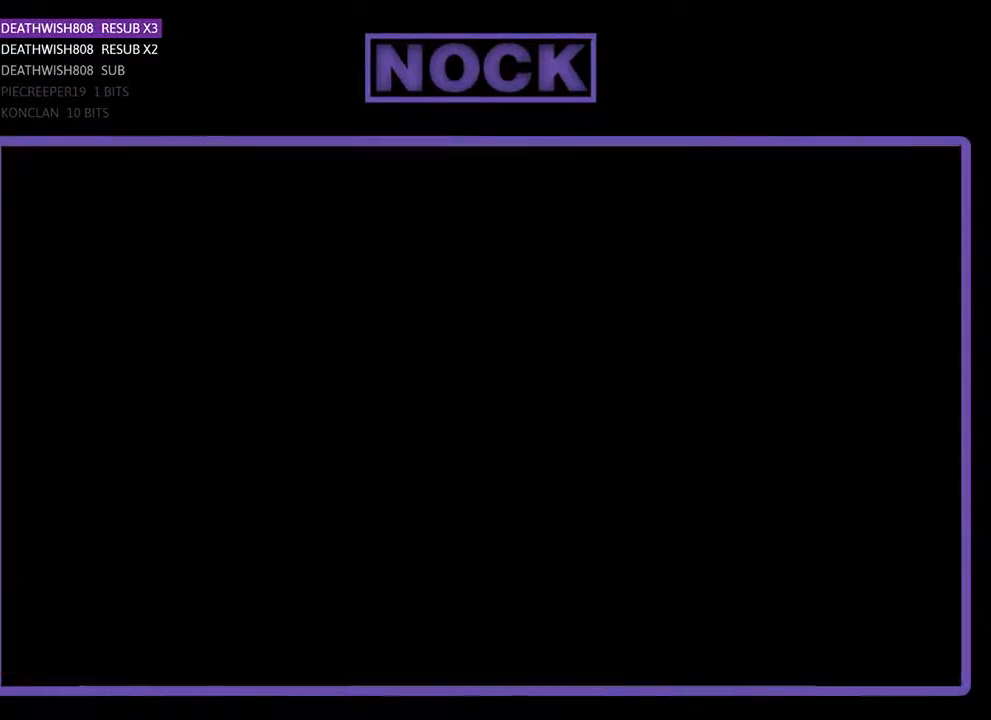
{"buttons": [], "events": [[367, "R2", "up"]]}
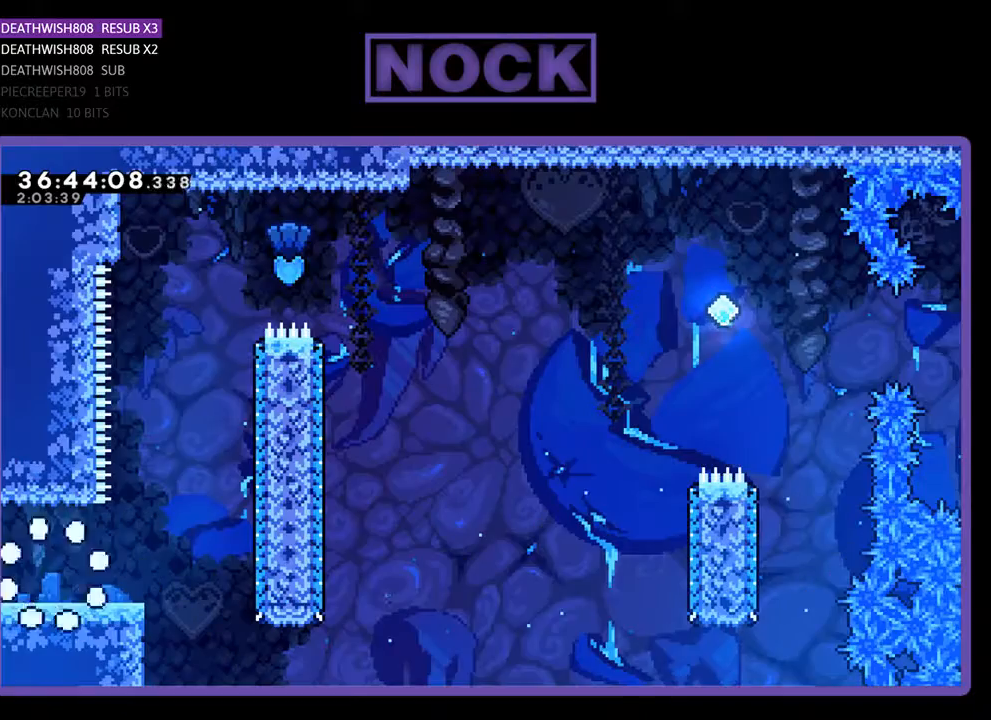
{"buttons": [], "events": []}
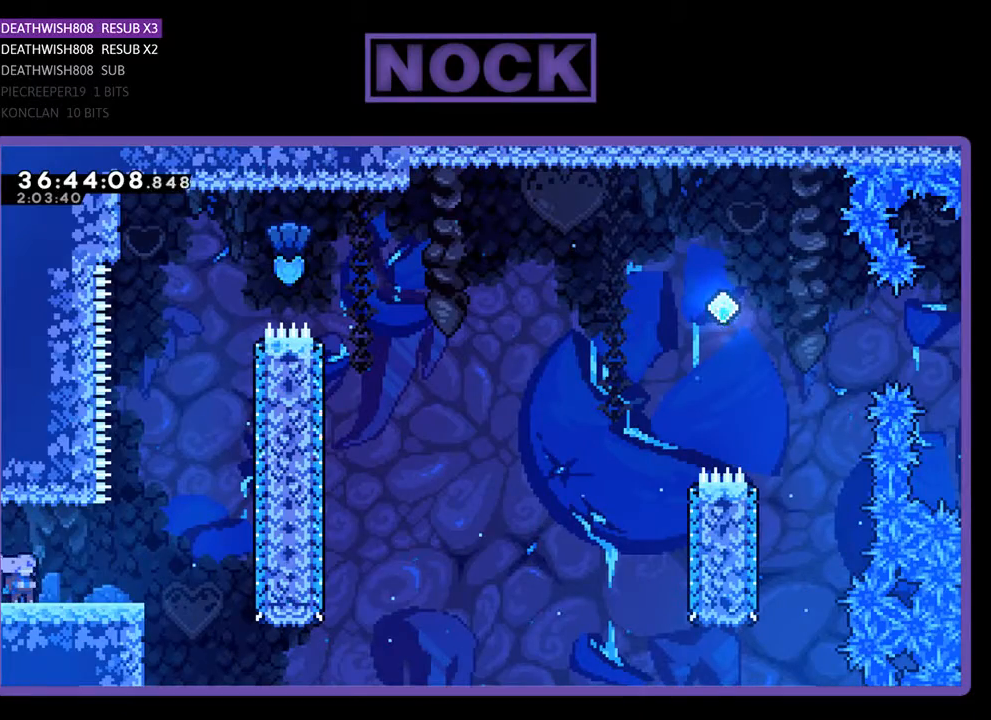
{"buttons": ["R2", "DPAD_RIGHT"], "events": [[167, "R2", "down"], [267, "DPAD_RIGHT", "down"]]}
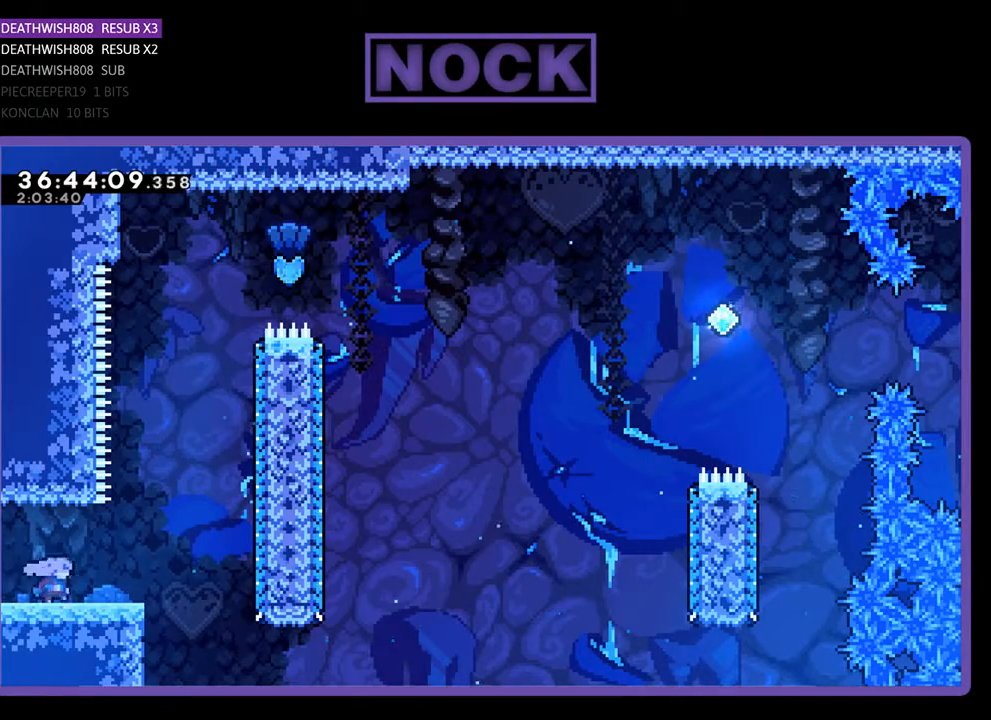
{"buttons": ["CROSS", "R2", "DPAD_UP"], "events": [[300, "CROSS", "down"], [333, "DPAD_UP", "down"], [367, "DPAD_RIGHT", "up"]]}
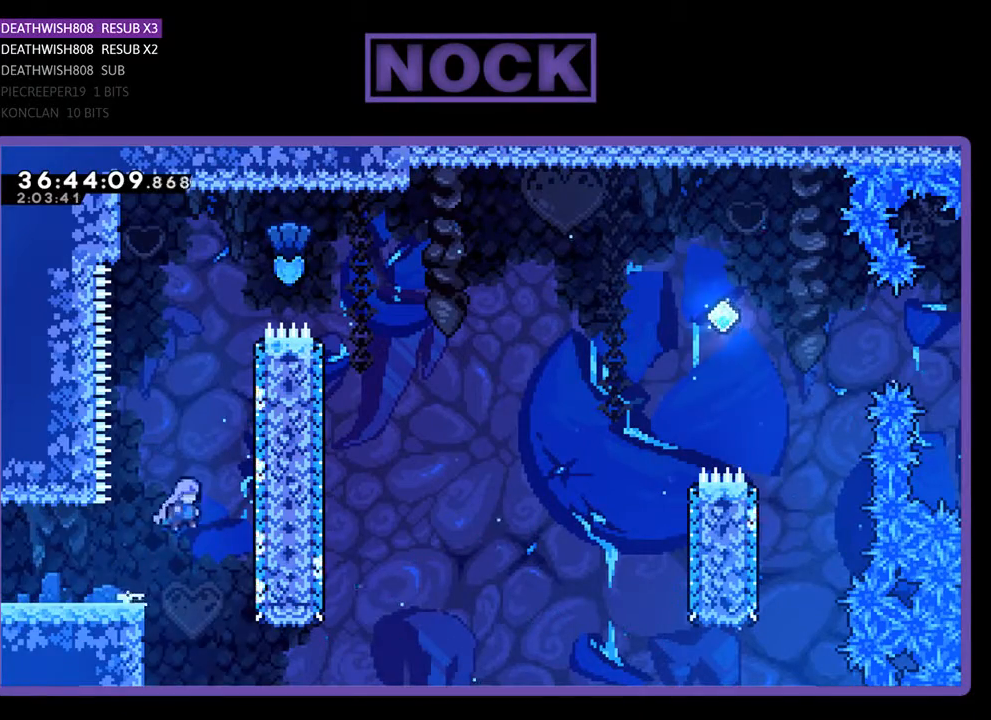
{"buttons": ["R2", "DPAD_UP"], "events": [[100, "CROSS", "up"], [200, "CIRCLE", "down"], [500, "CIRCLE", "up"]]}
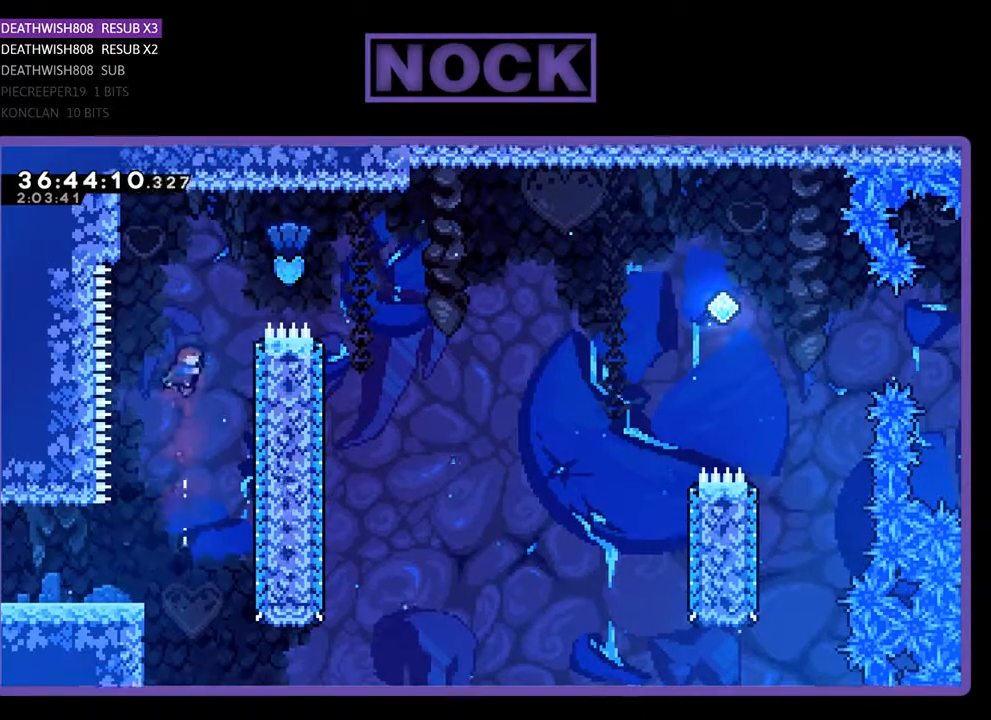
{"buttons": ["CIRCLE", "R2", "DPAD_UP", "DPAD_RIGHT"], "events": [[133, "CIRCLE", "down"], [133, "DPAD_RIGHT", "down"]]}
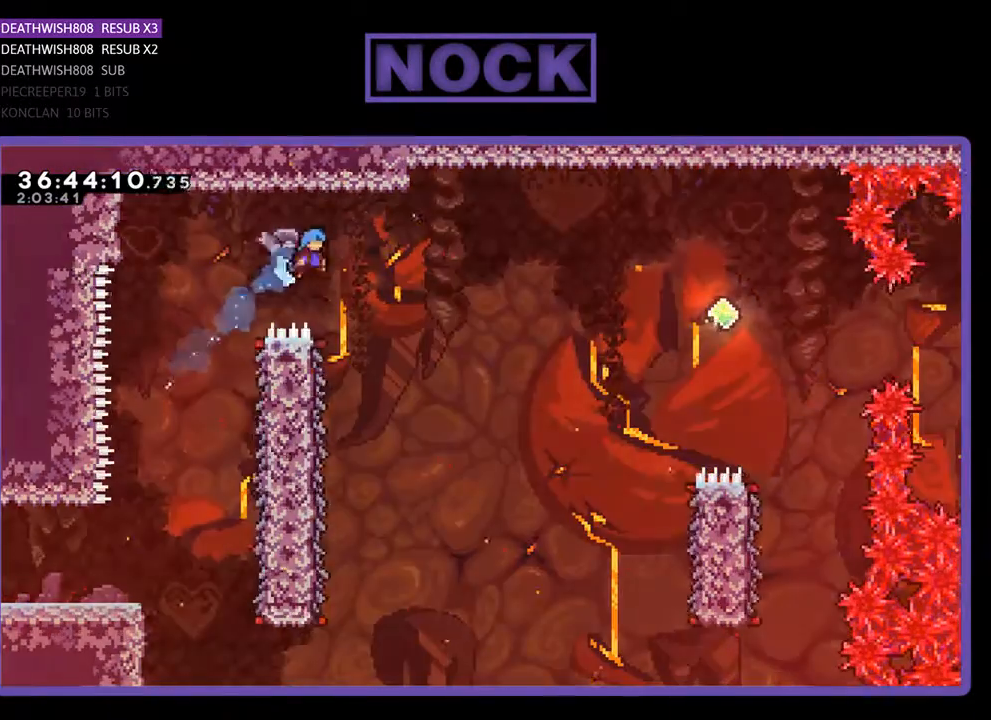
{"buttons": ["R2", "DPAD_LEFT"], "events": [[67, "CIRCLE", "up"], [67, "DPAD_UP", "up"], [200, "DPAD_RIGHT", "up"], [467, "DPAD_LEFT", "down"]]}